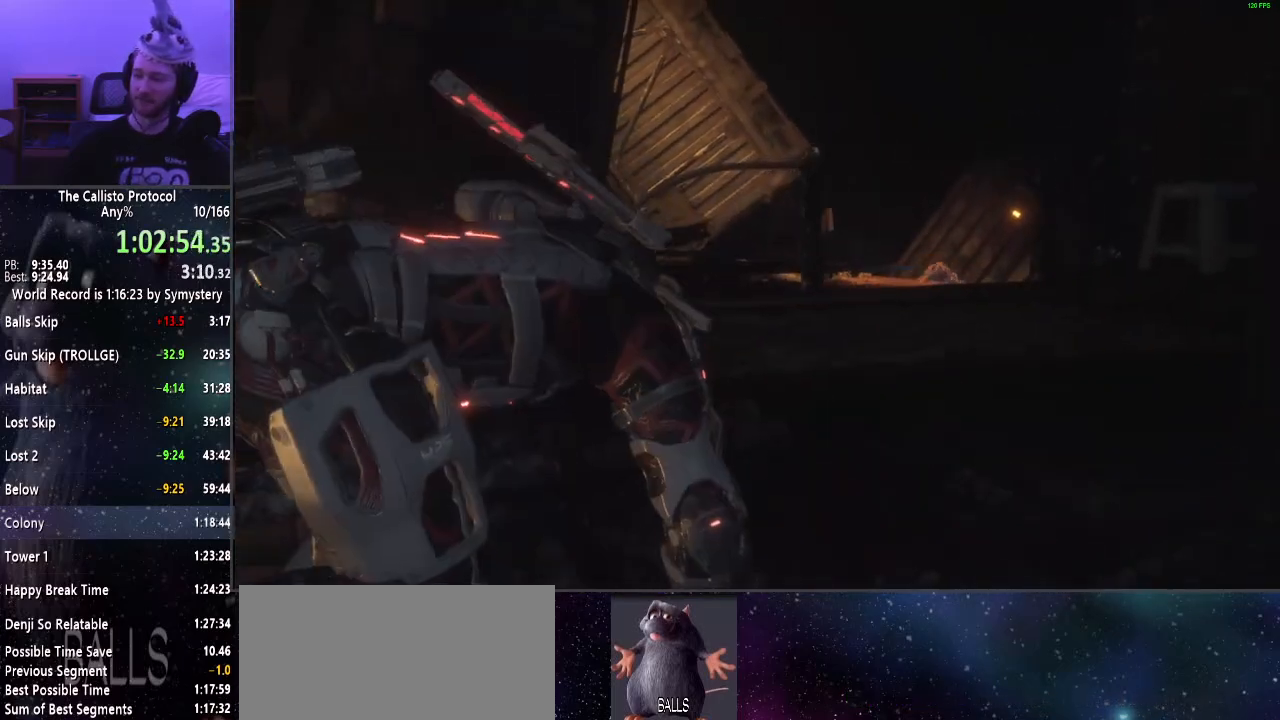
Gameplay with keyboard and mouse; each line is a JSON object with the keys and mouse buttons held at the frame after it. "events" lists presses ("down") and releases ("up") of "a", "alt", "c", "ctrl", "d", "e", "f", "q", "r", "s", "shift", "space", "tab", "v", "w", "x", "z", "mouse_left", "mouse_middle", "mouse_right", "mouse_wheel_up" and "mouse_wheel_down" between this image and that frame as [ms after this image, input, new state], when the widget could be followed in between. "mouse_left", "mouse_middle", "mouse_right", "mouse_wheel_up", "mouse_wheel_down" = the "left", "middle", "right", "wheel_up", "wheel_down" buttons of the "mouse" list. No other keys are recorded. Mouse movement is not recorded.
{"keys": ["shift", "w"], "mouse": [], "events": []}
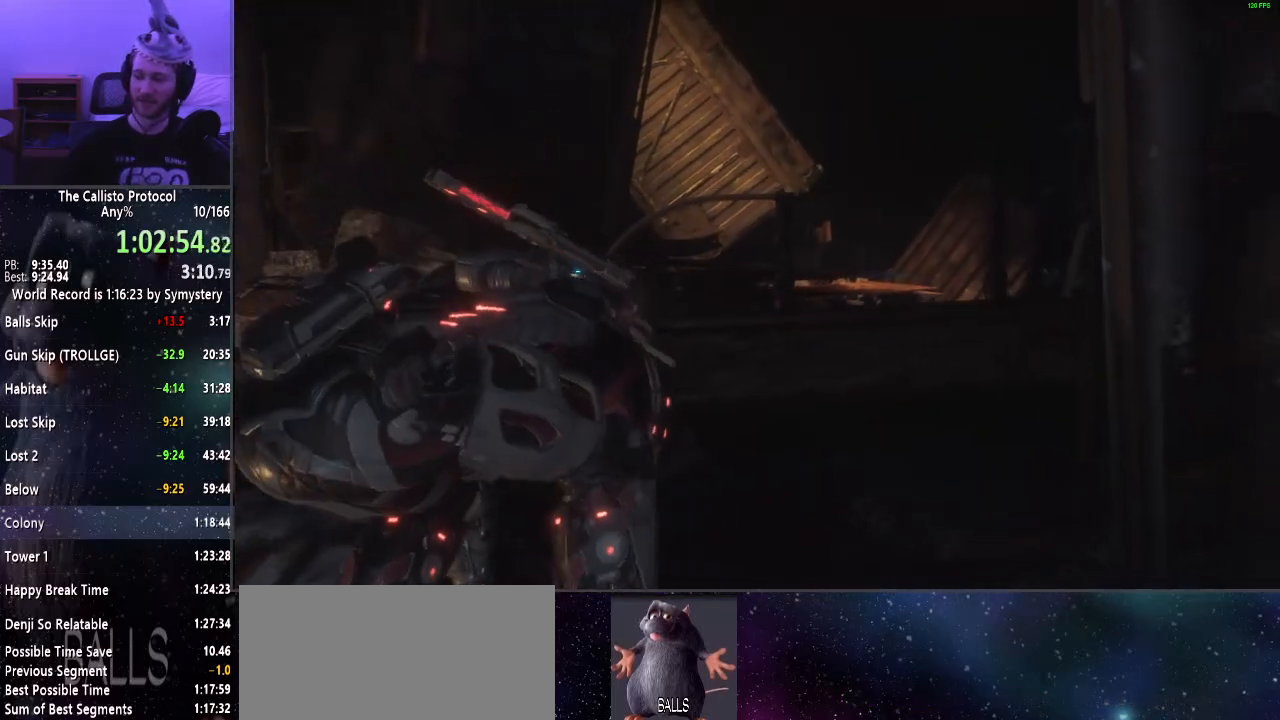
{"keys": ["shift", "w"], "mouse": [], "events": []}
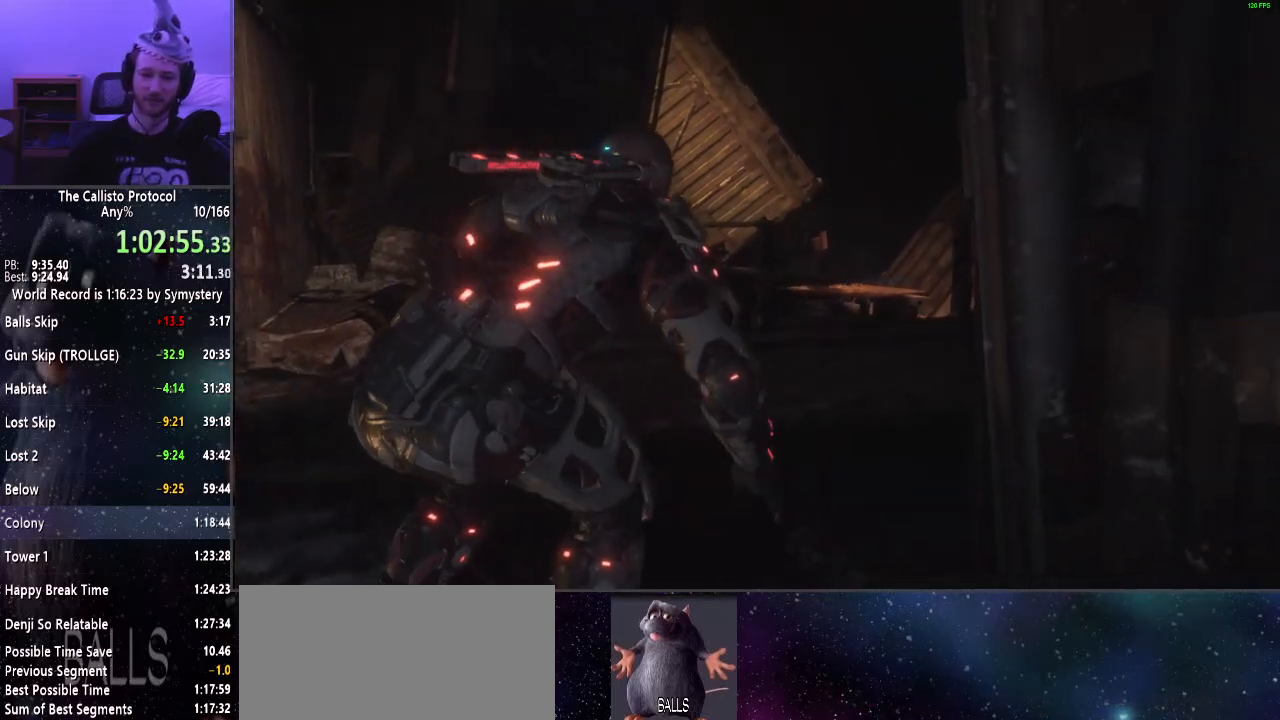
{"keys": ["shift", "w"], "mouse": [], "events": []}
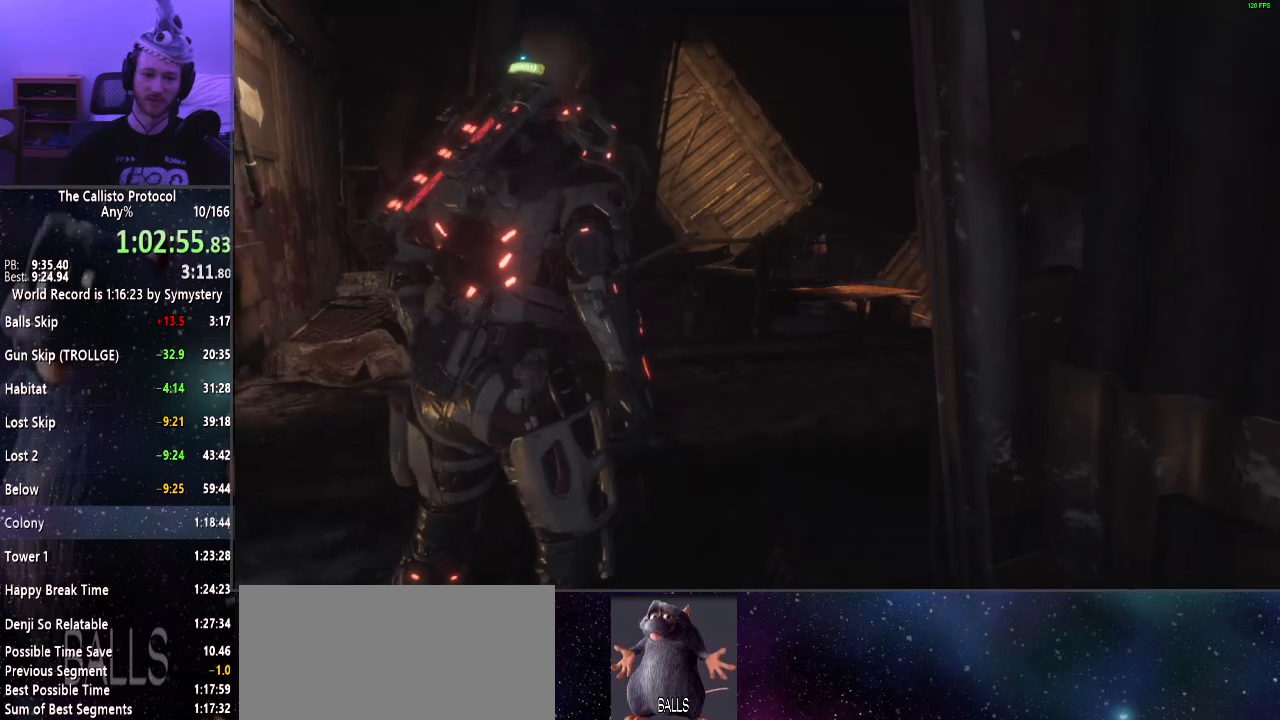
{"keys": ["shift", "w"], "mouse": [], "events": []}
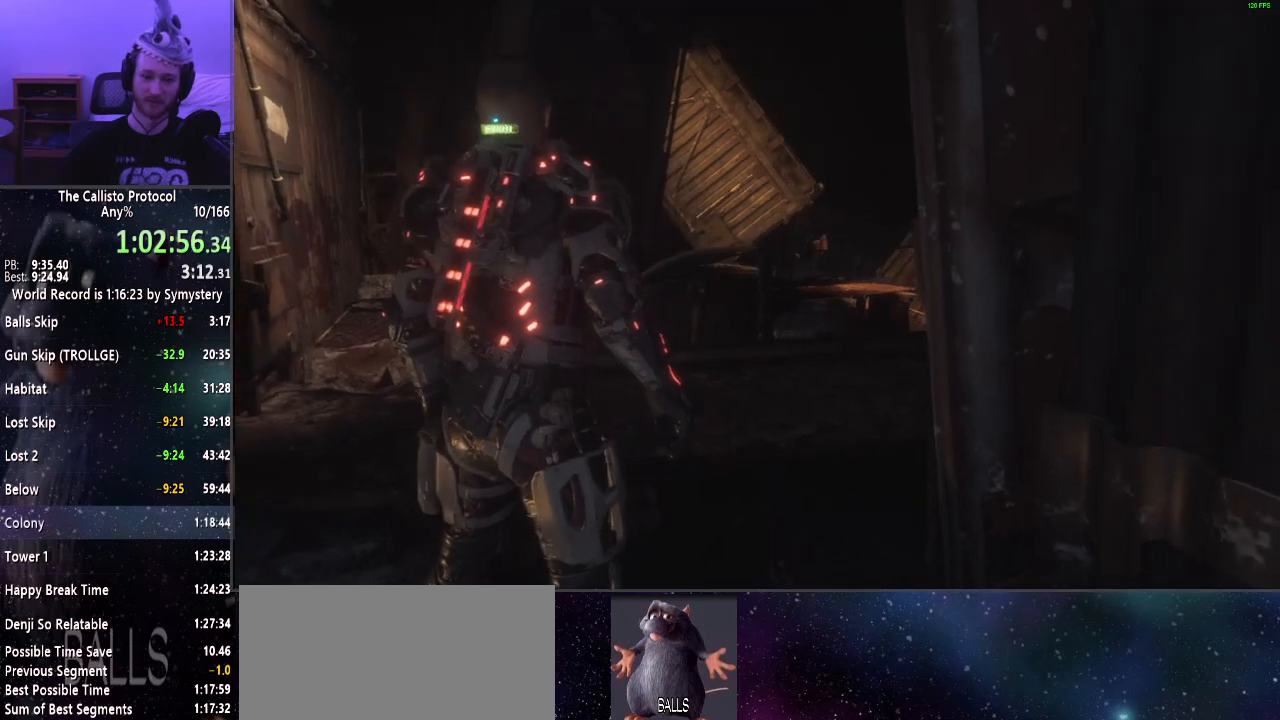
{"keys": ["shift", "w"], "mouse": [], "events": []}
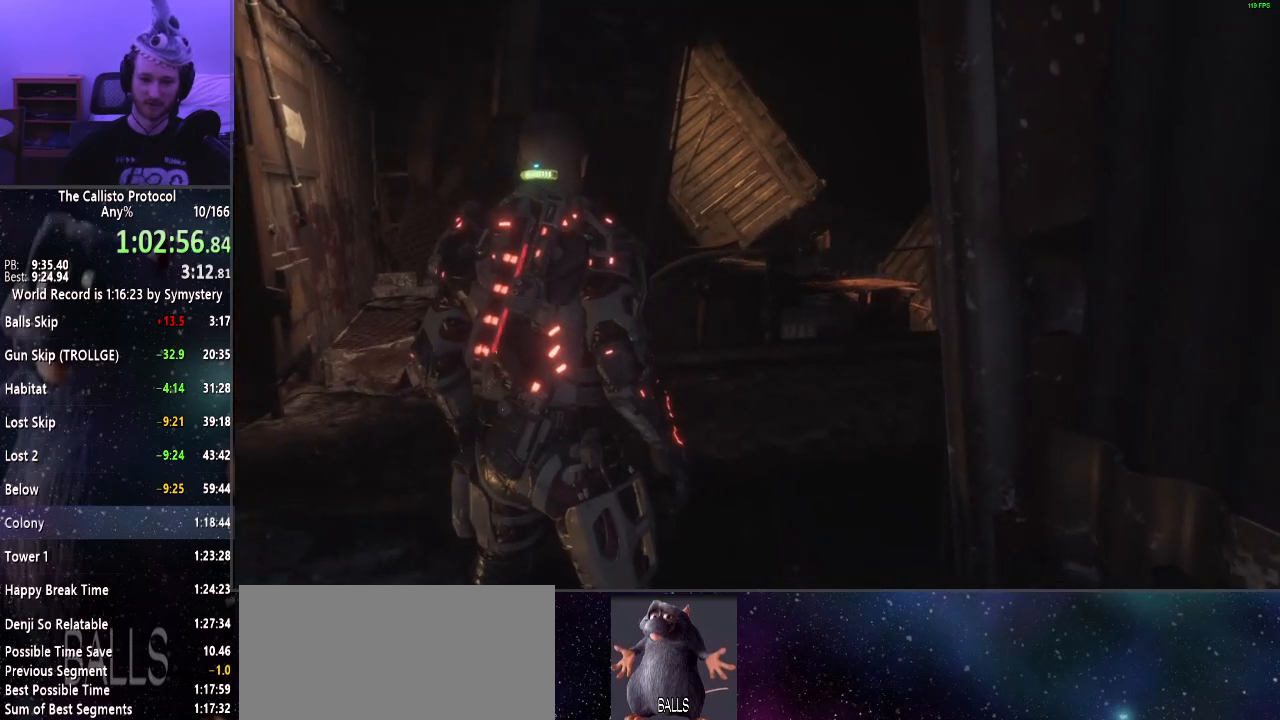
{"keys": ["shift", "w"], "mouse": [], "events": []}
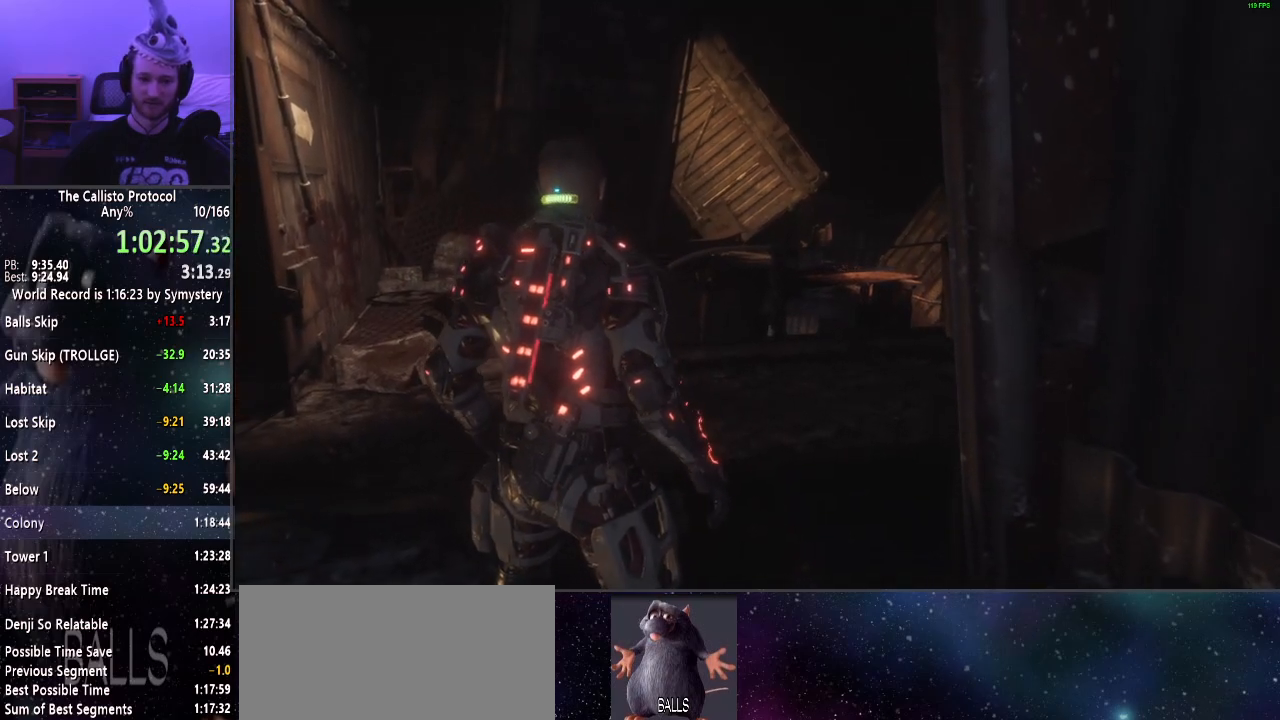
{"keys": ["shift", "w"], "mouse": [], "events": []}
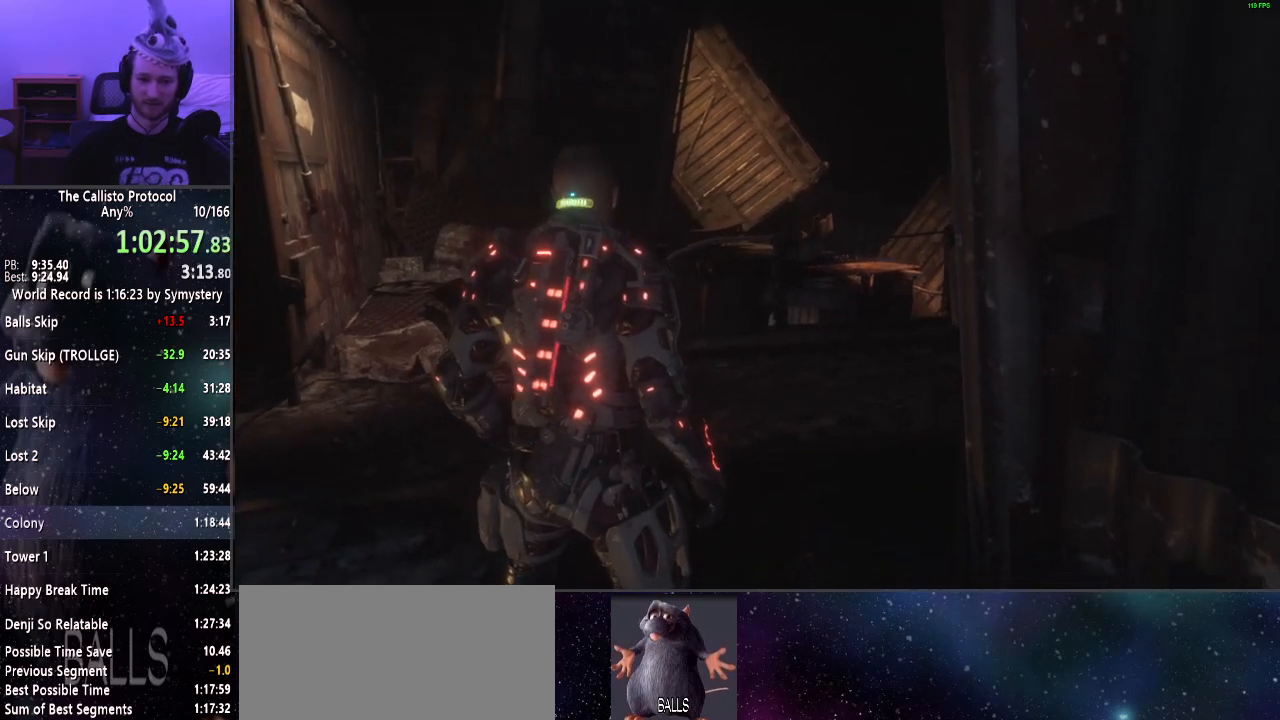
{"keys": ["shift", "w"], "mouse": [], "events": []}
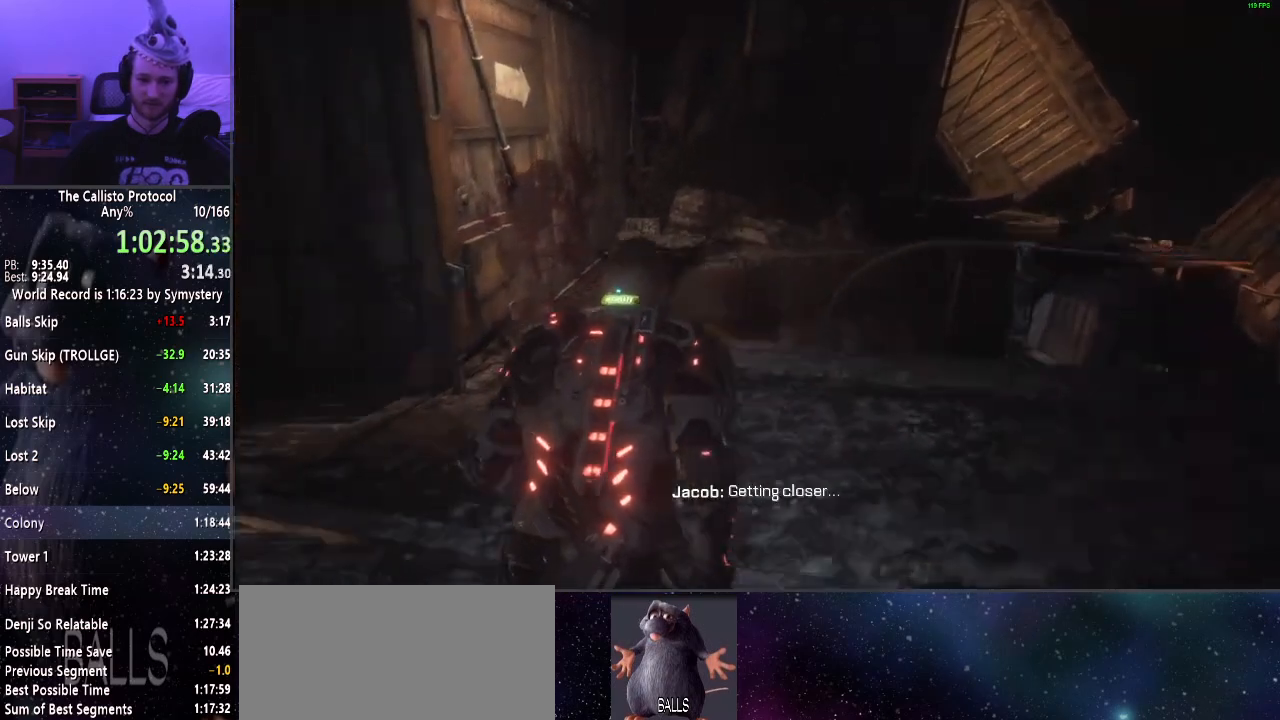
{"keys": ["shift", "w"], "mouse": [], "events": []}
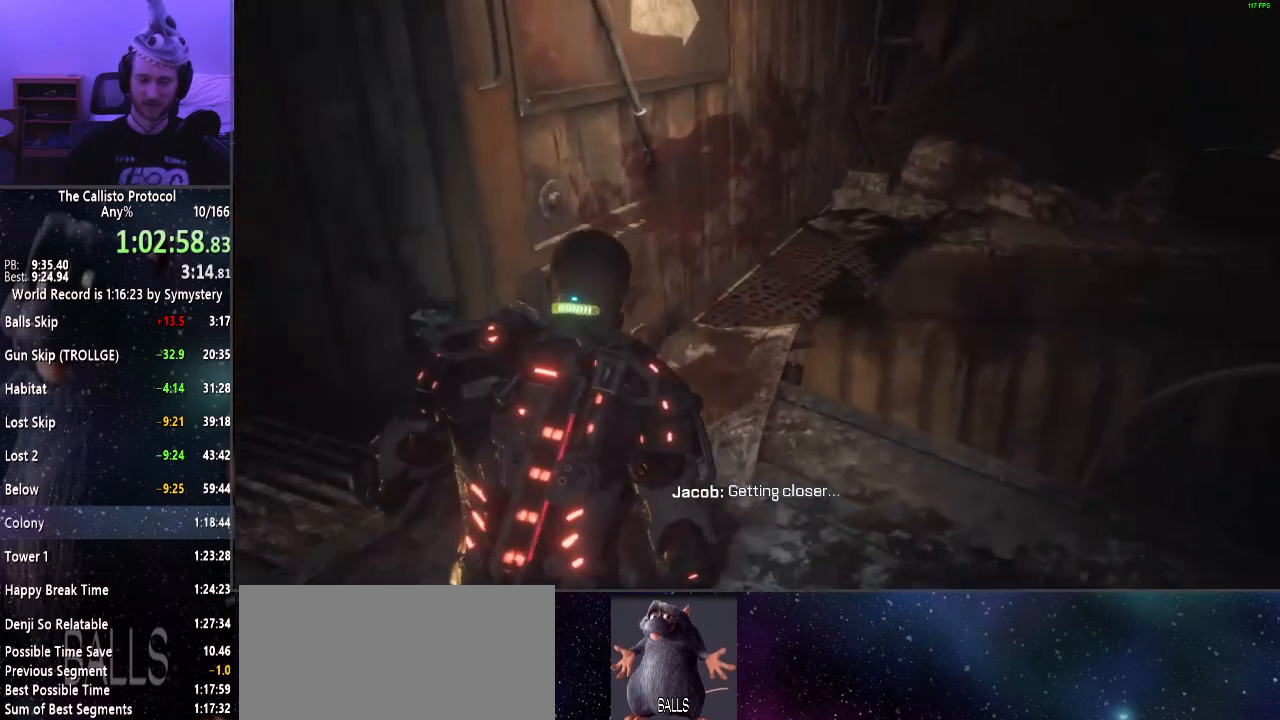
{"keys": ["shift", "w"], "mouse": [], "events": []}
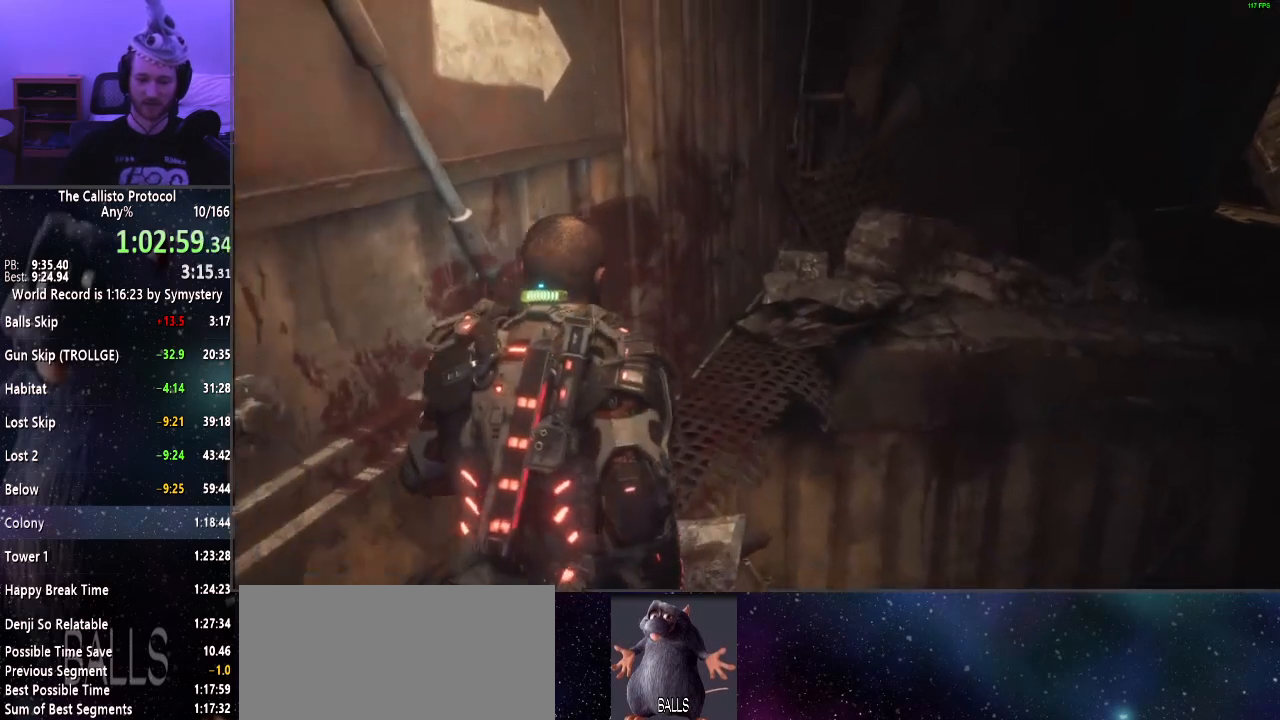
{"keys": ["w"], "mouse": [], "events": [[484, "shift", "up"]]}
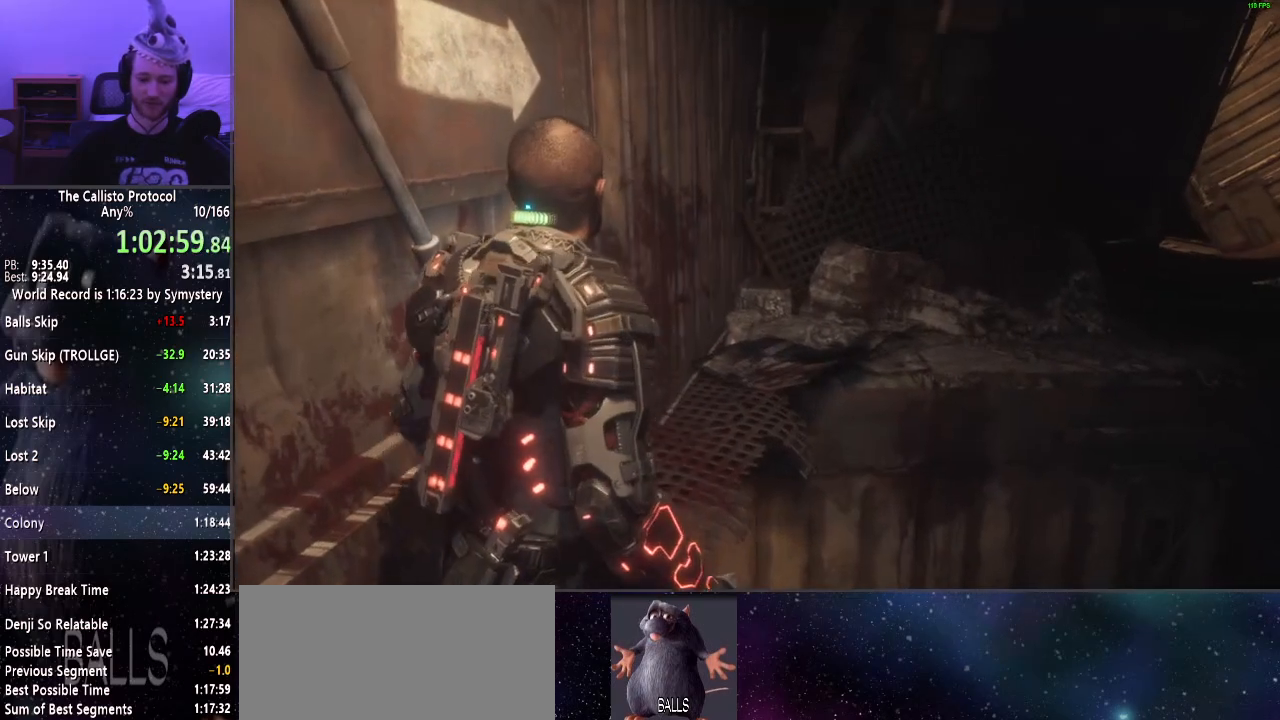
{"keys": ["w"], "mouse": [], "events": []}
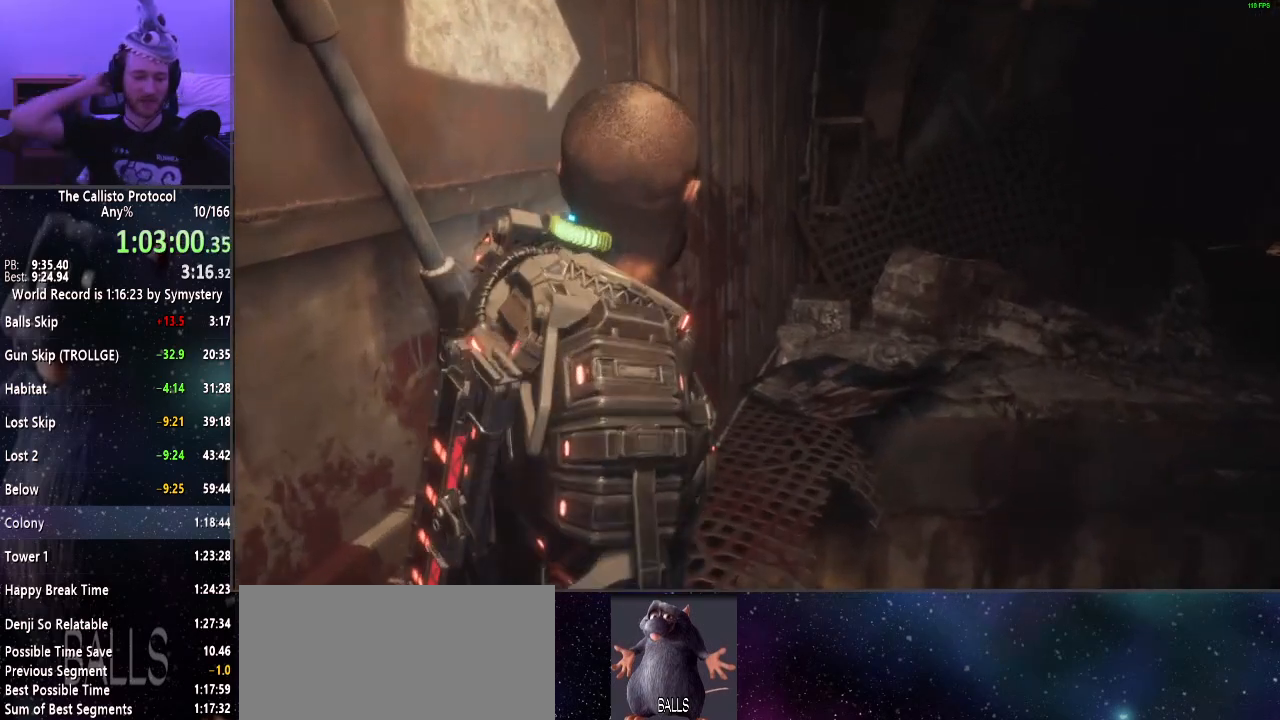
{"keys": ["w"], "mouse": [], "events": []}
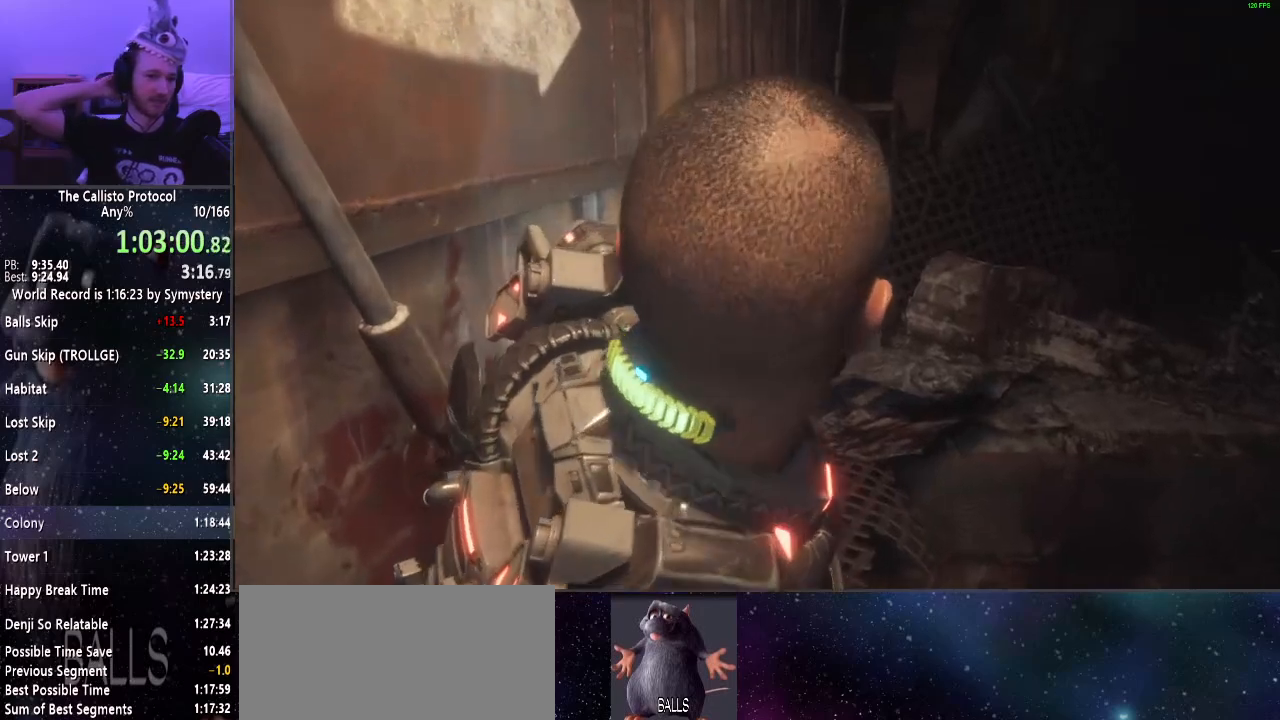
{"keys": ["w"], "mouse": [], "events": []}
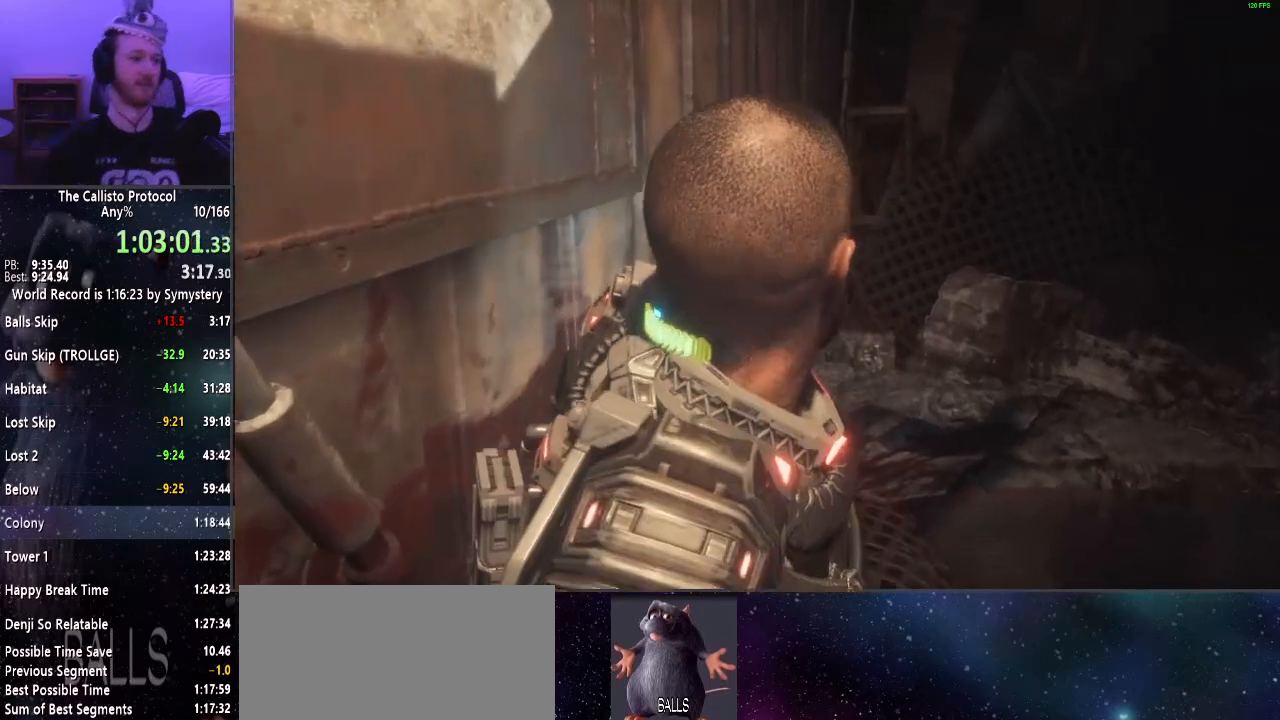
{"keys": ["w"], "mouse": [], "events": []}
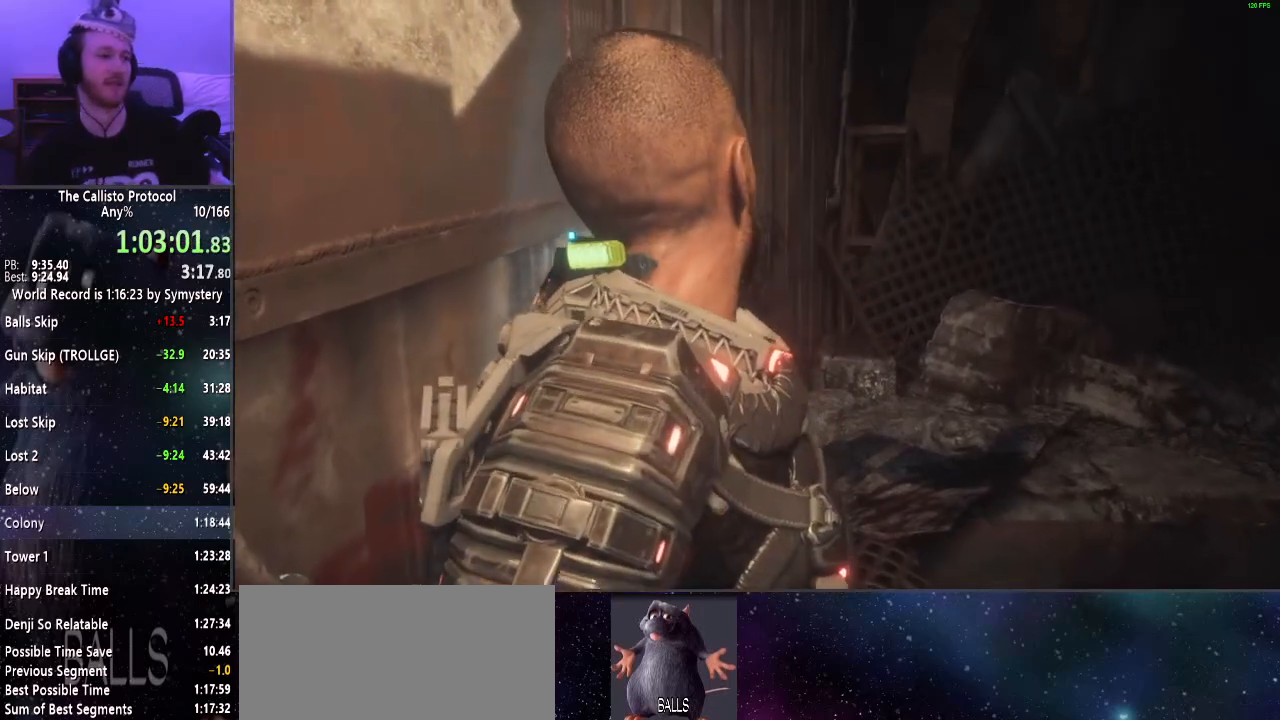
{"keys": ["w"], "mouse": [], "events": []}
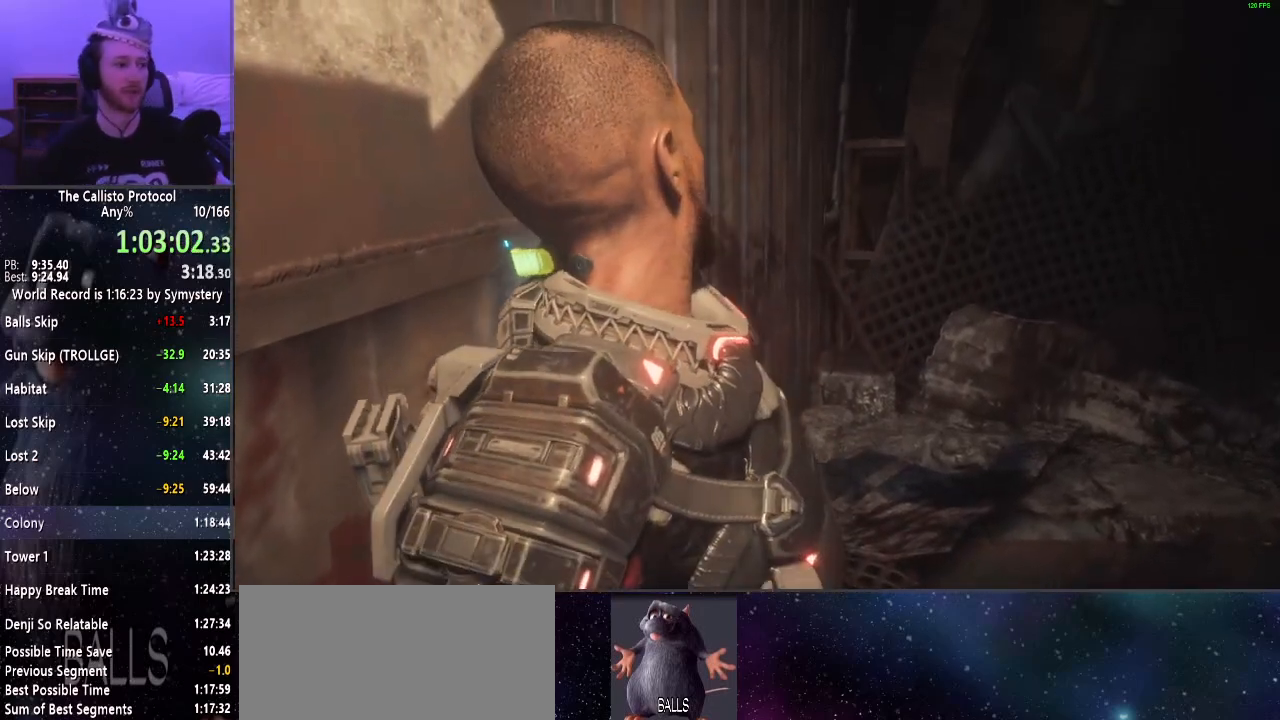
{"keys": ["w"], "mouse": [], "events": []}
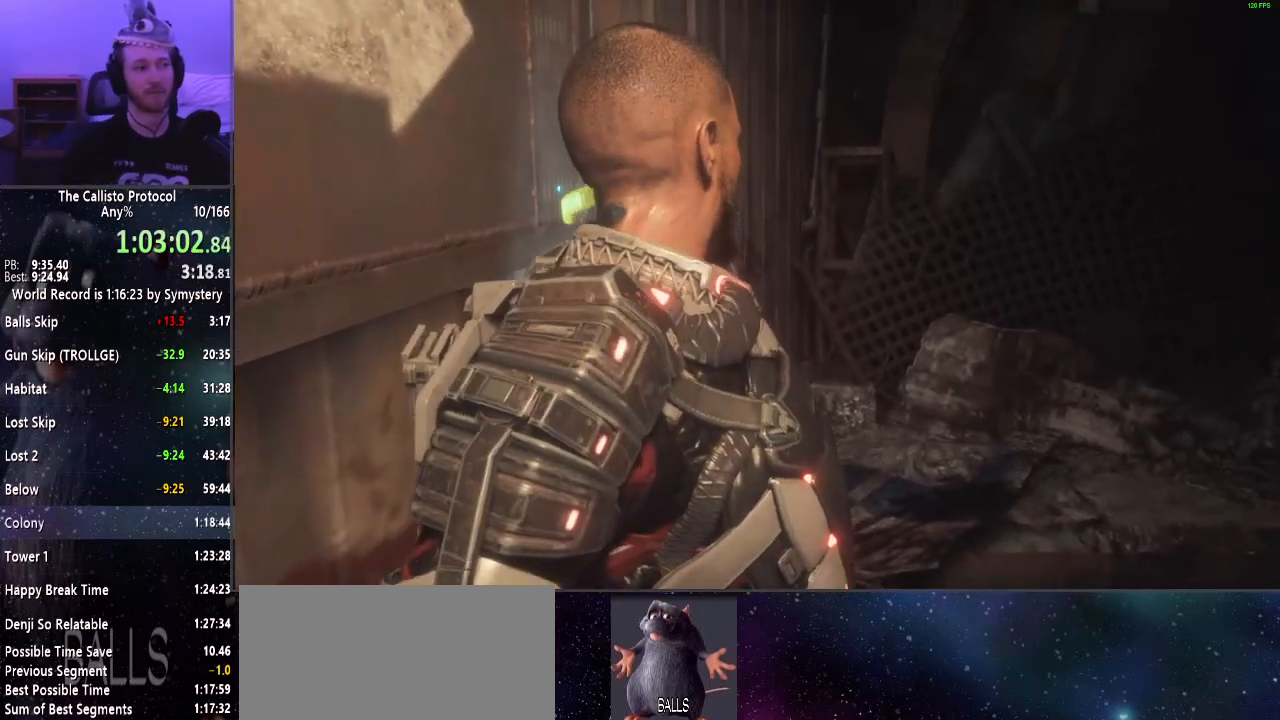
{"keys": ["w"], "mouse": [], "events": []}
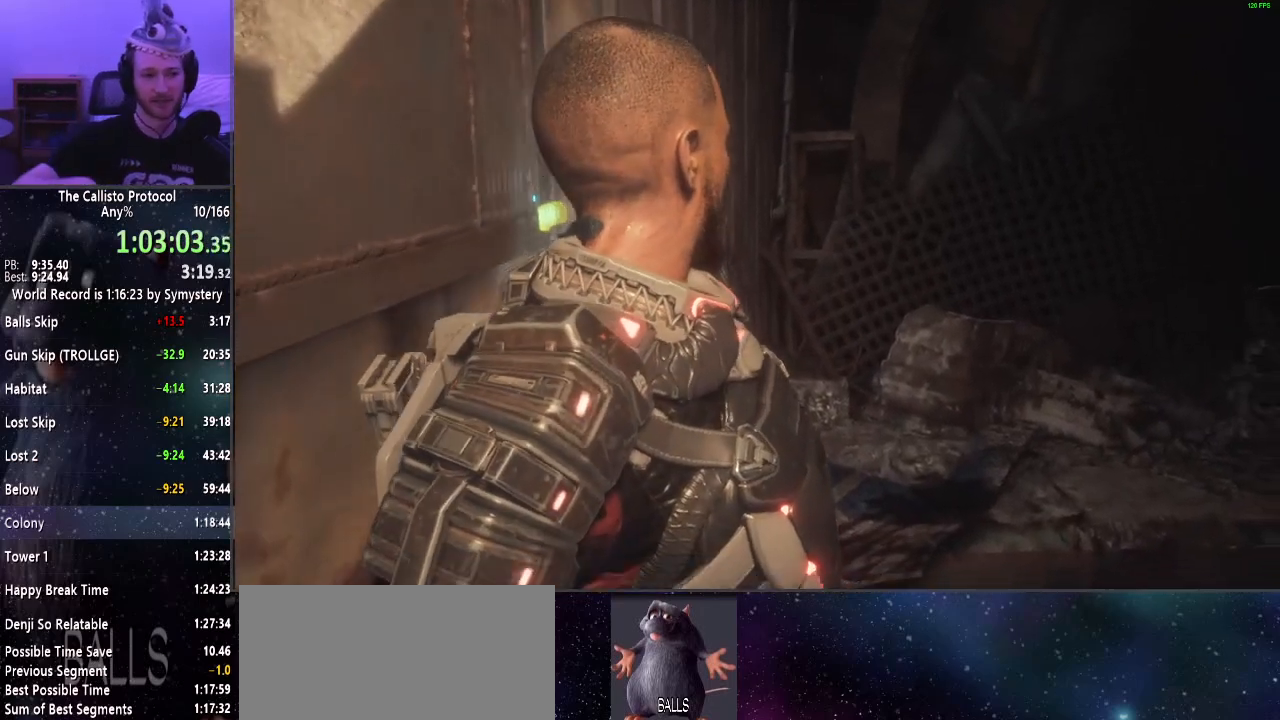
{"keys": ["w"], "mouse": [], "events": []}
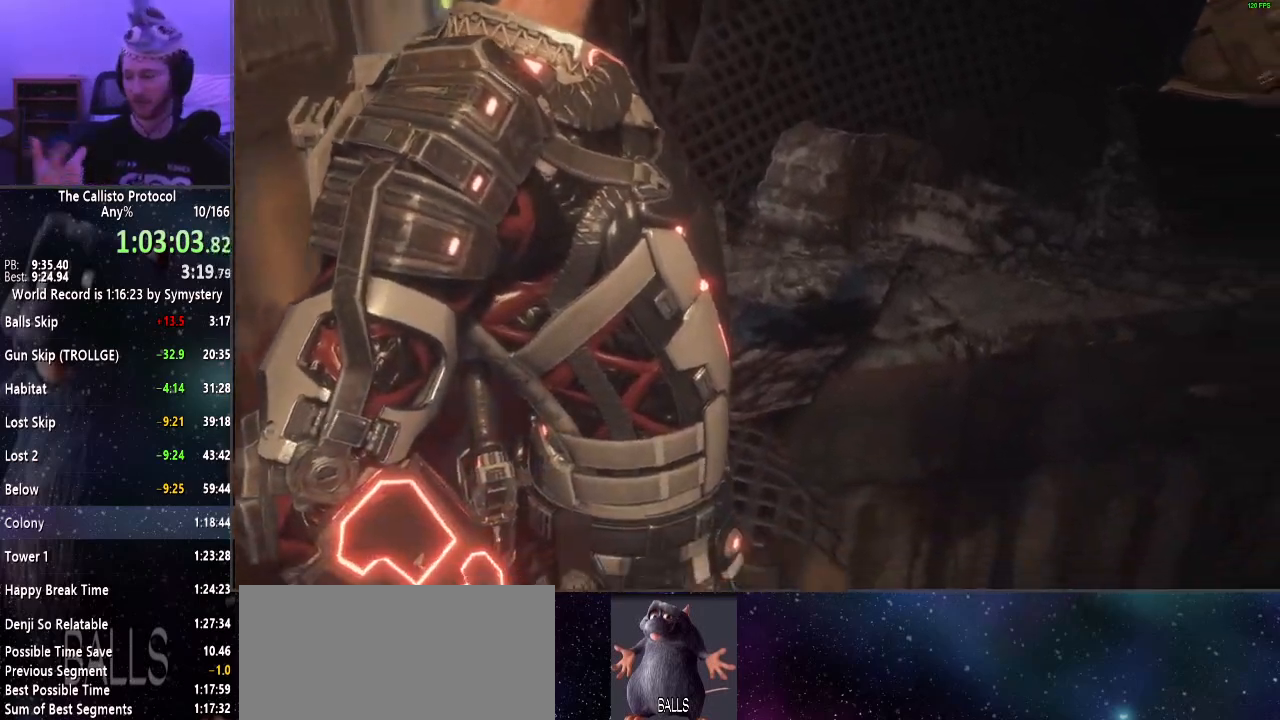
{"keys": ["w"], "mouse": [], "events": []}
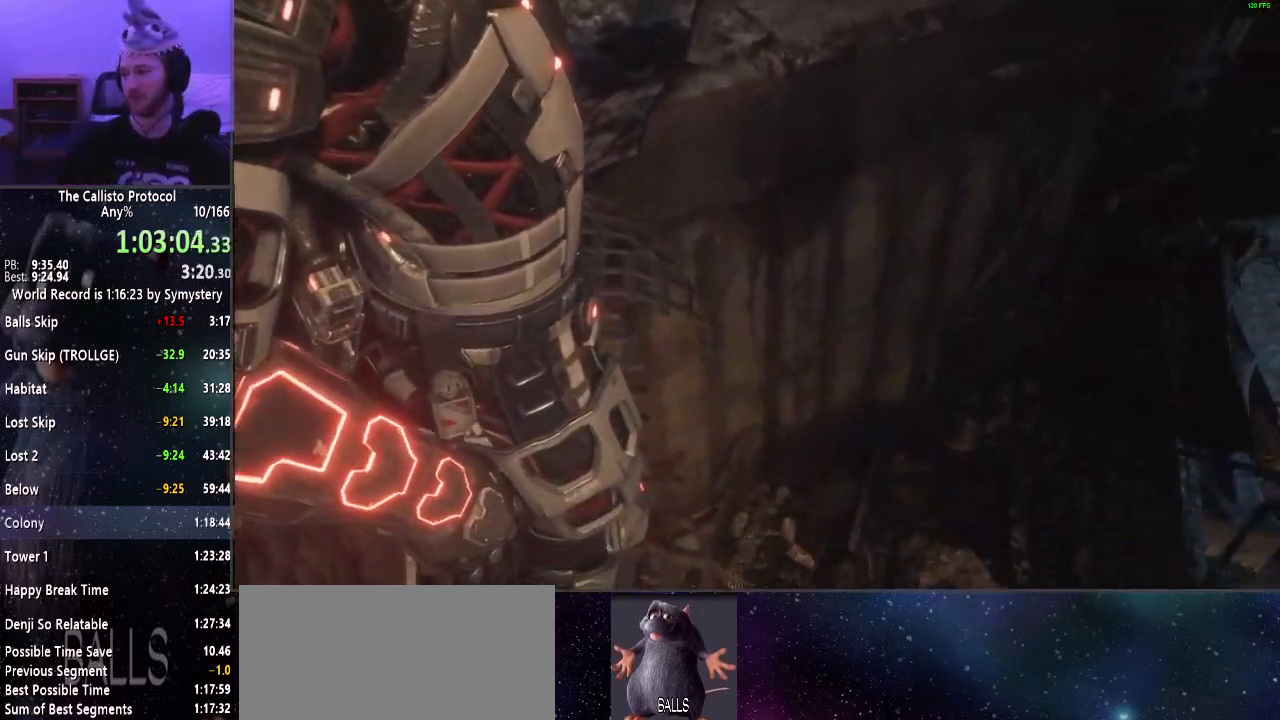
{"keys": ["w"], "mouse": [], "events": []}
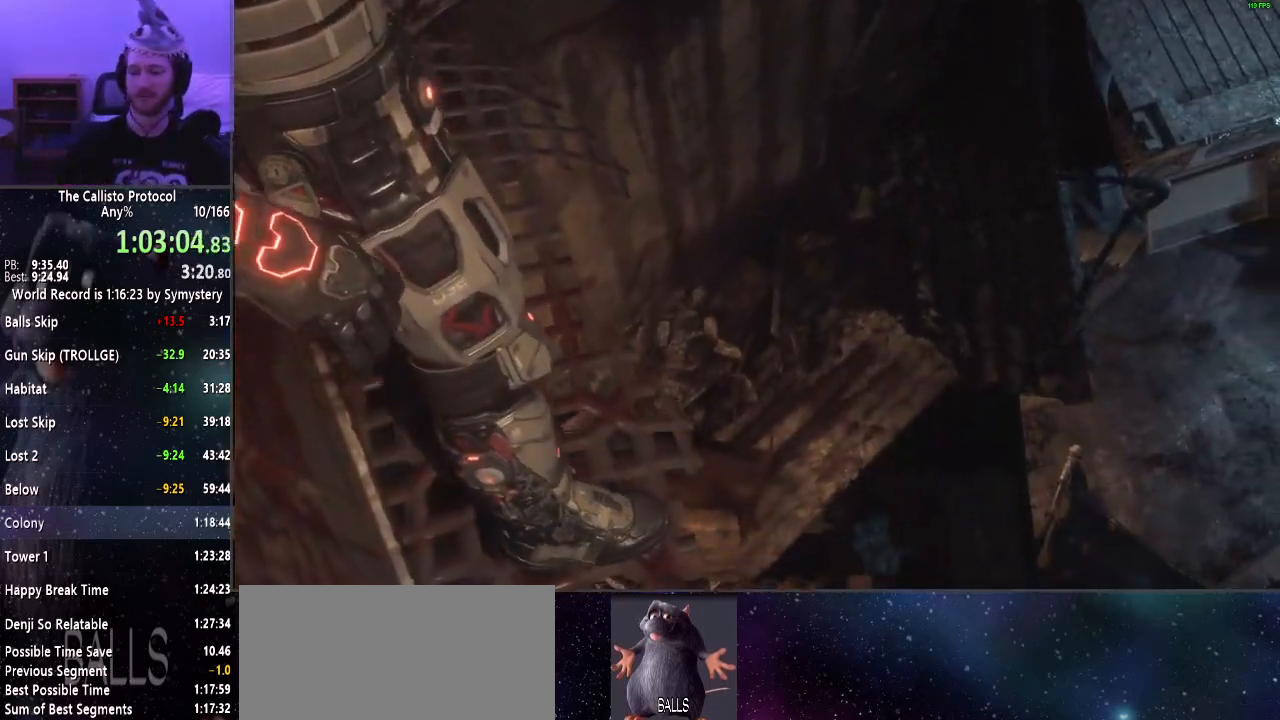
{"keys": ["w"], "mouse": [], "events": []}
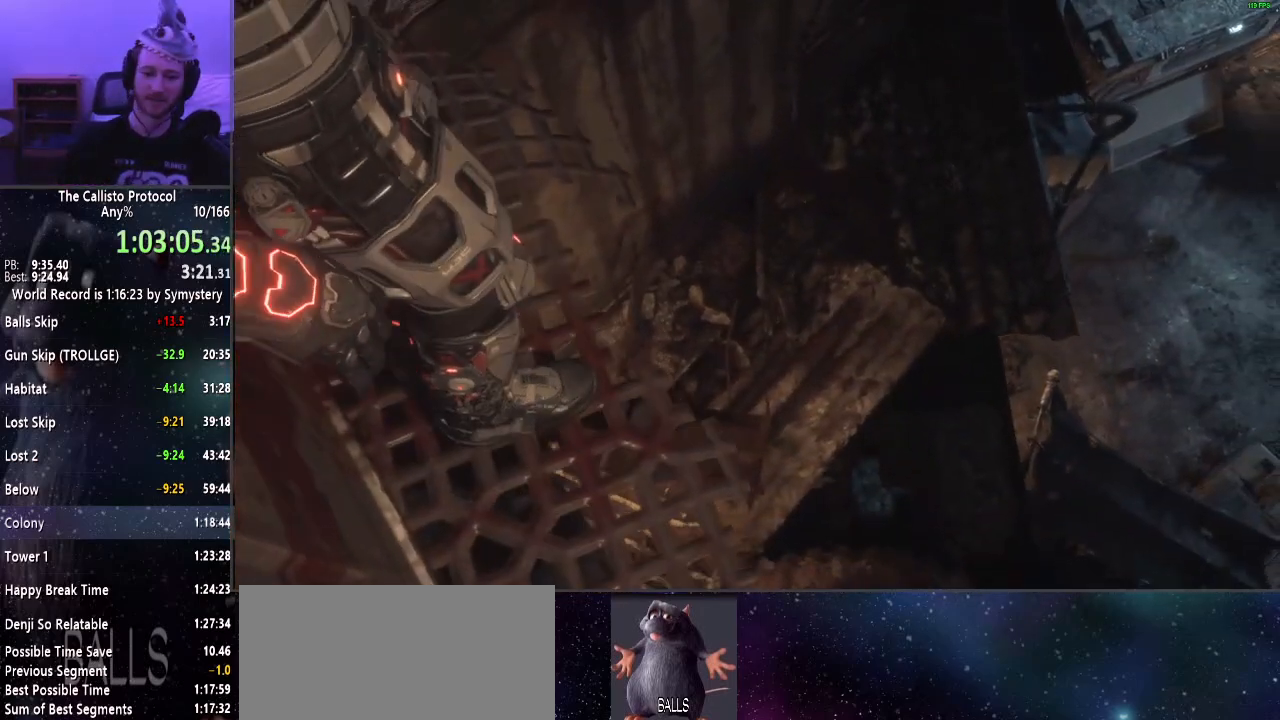
{"keys": ["w"], "mouse": [], "events": []}
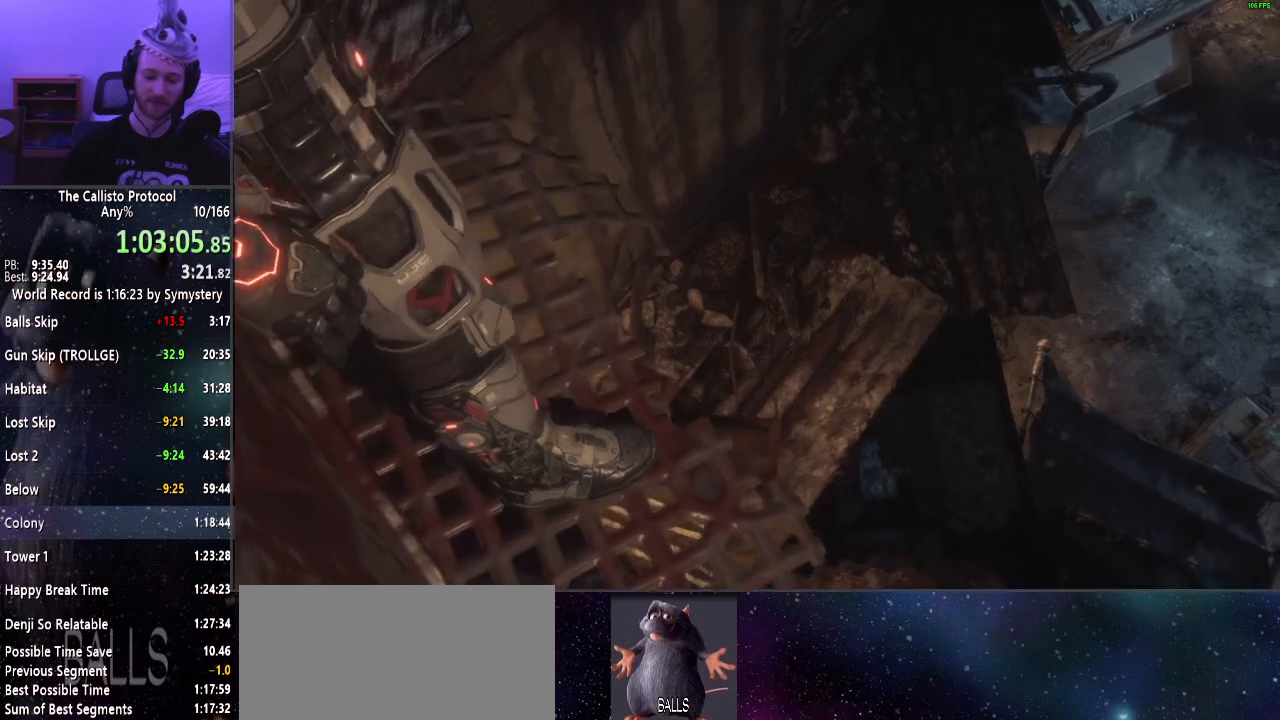
{"keys": ["w"], "mouse": [], "events": []}
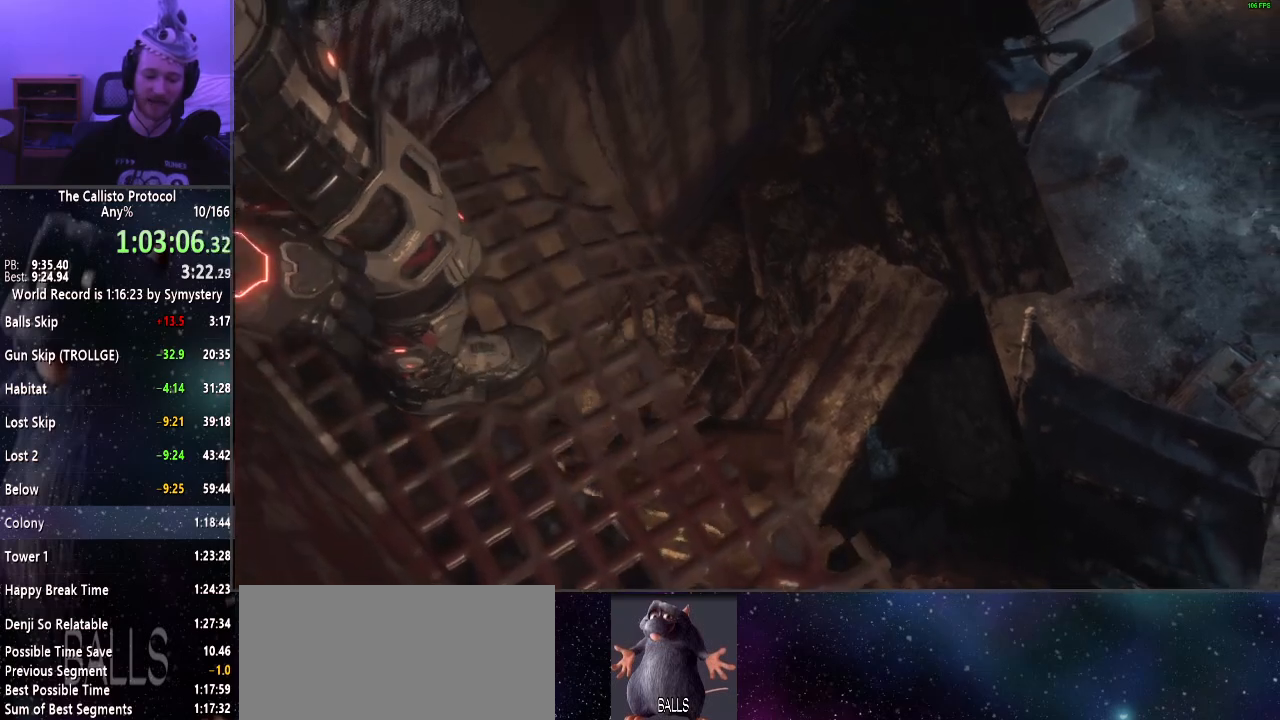
{"keys": ["w"], "mouse": [], "events": []}
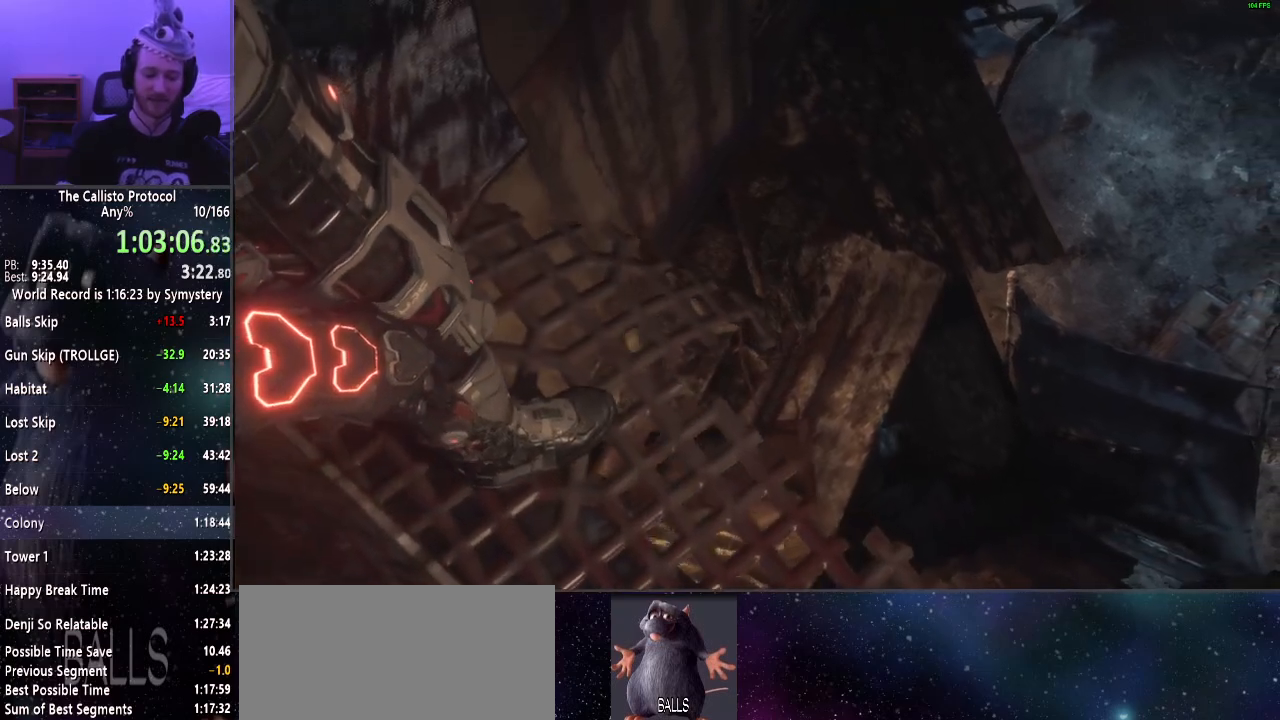
{"keys": ["w"], "mouse": [], "events": []}
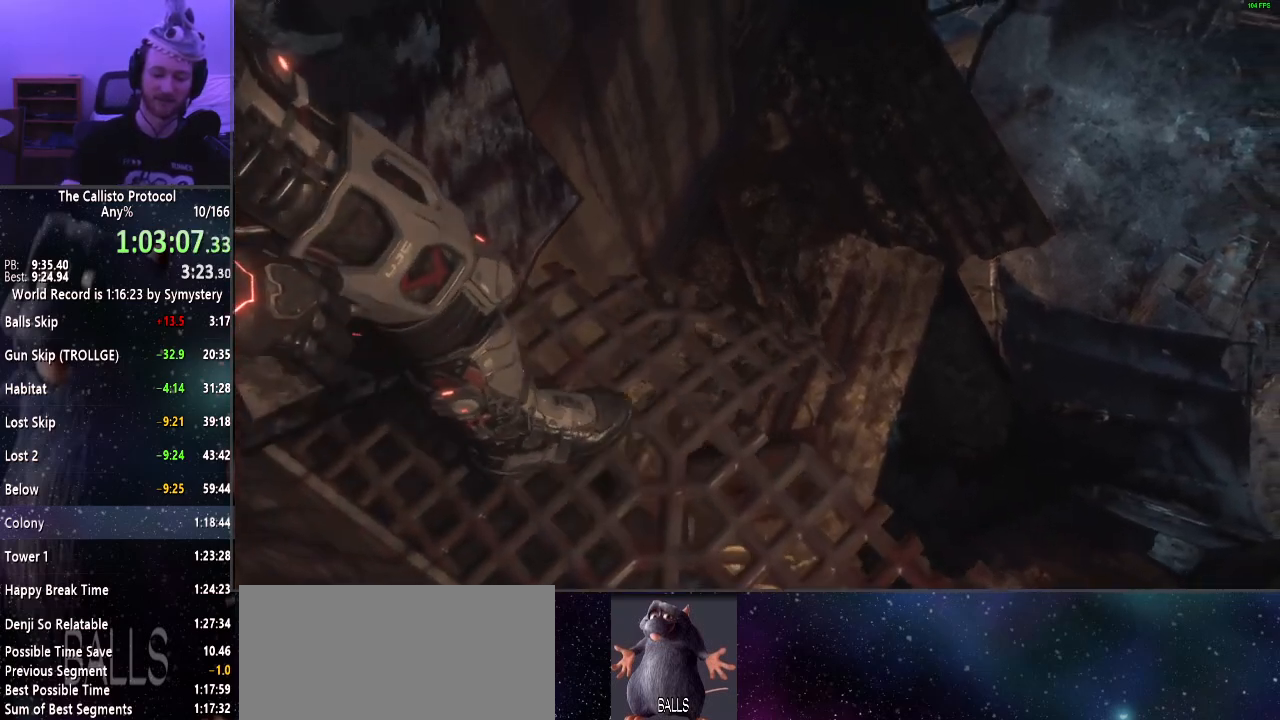
{"keys": ["w"], "mouse": [], "events": []}
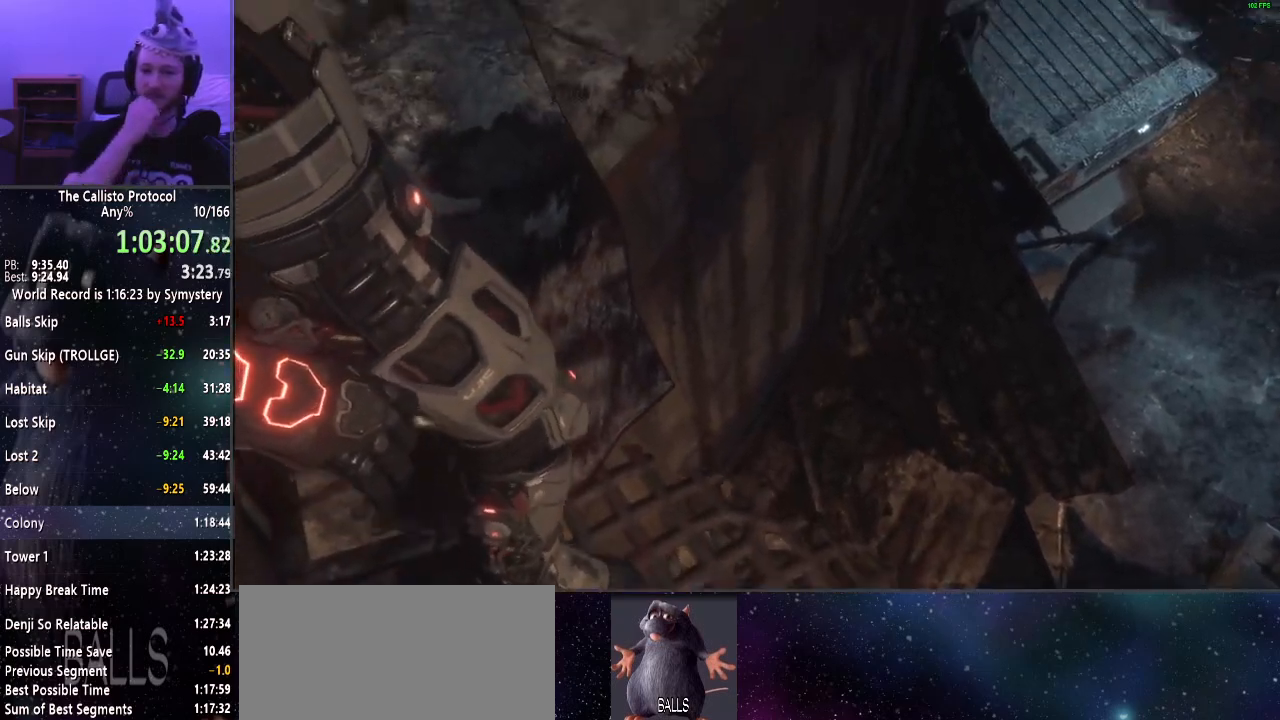
{"keys": ["shift", "w"], "mouse": [], "events": [[234, "shift", "down"]]}
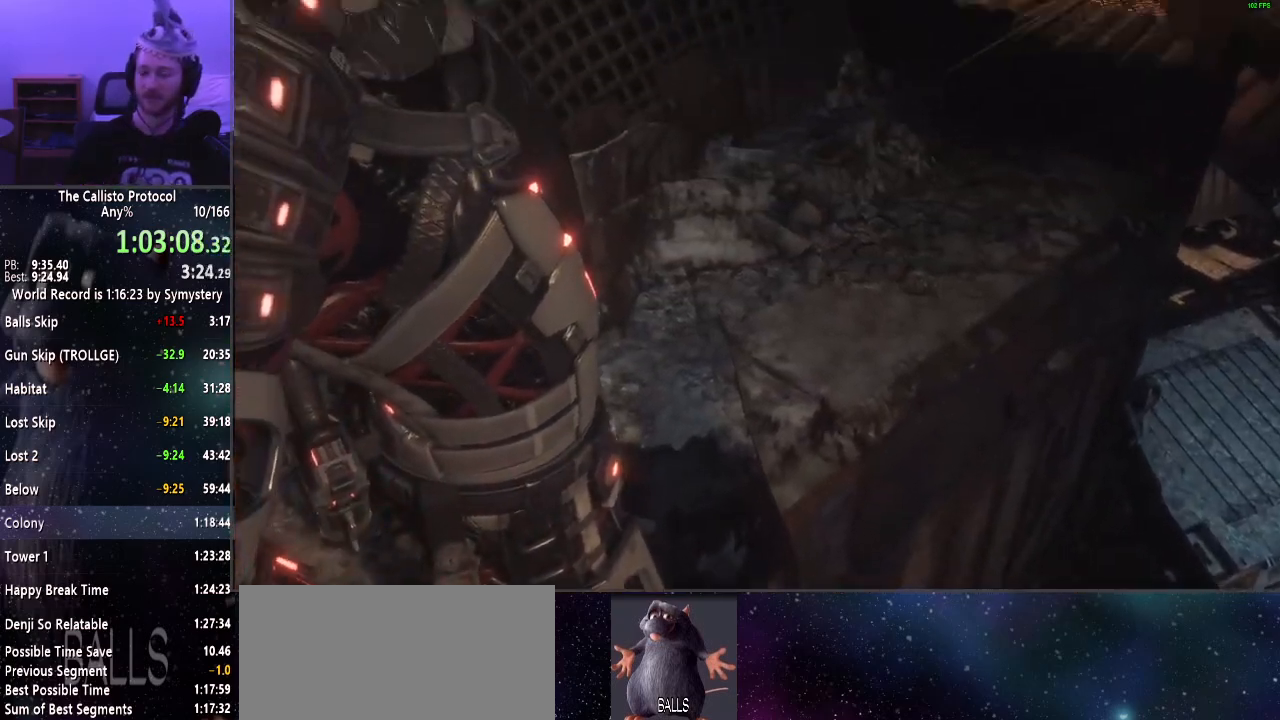
{"keys": ["shift", "w"], "mouse": [], "events": []}
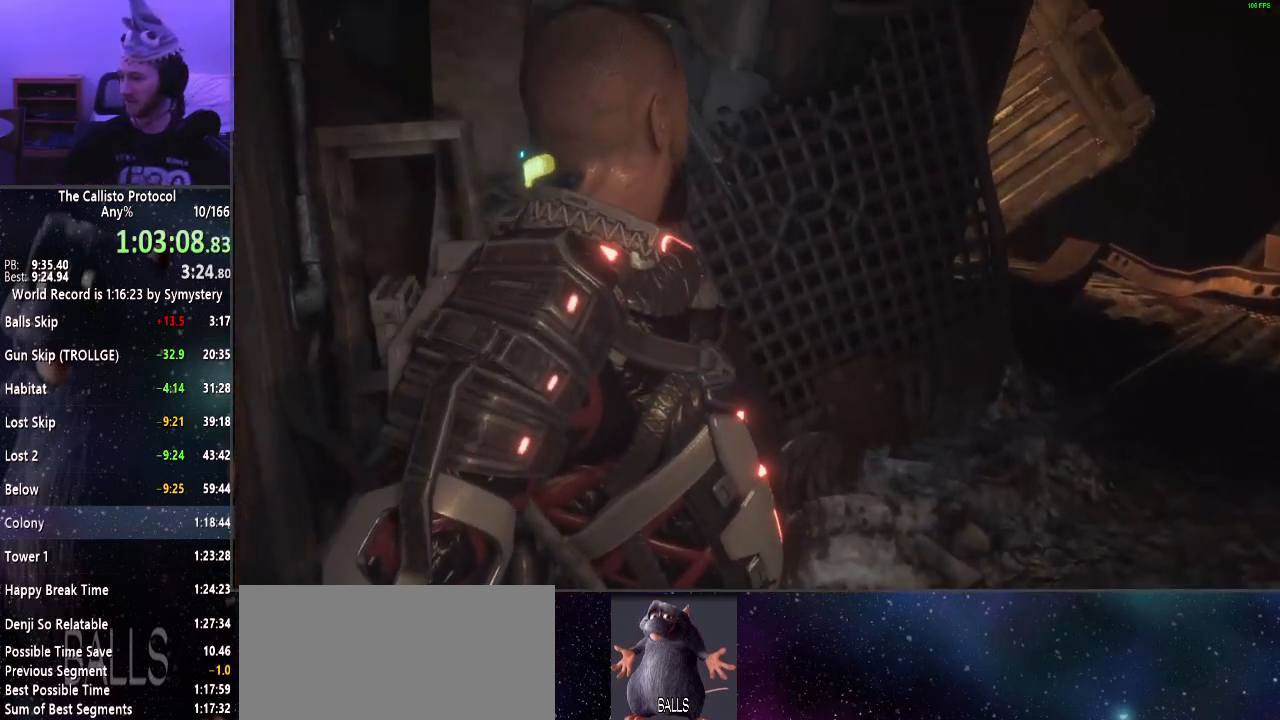
{"keys": ["shift", "w"], "mouse": [], "events": []}